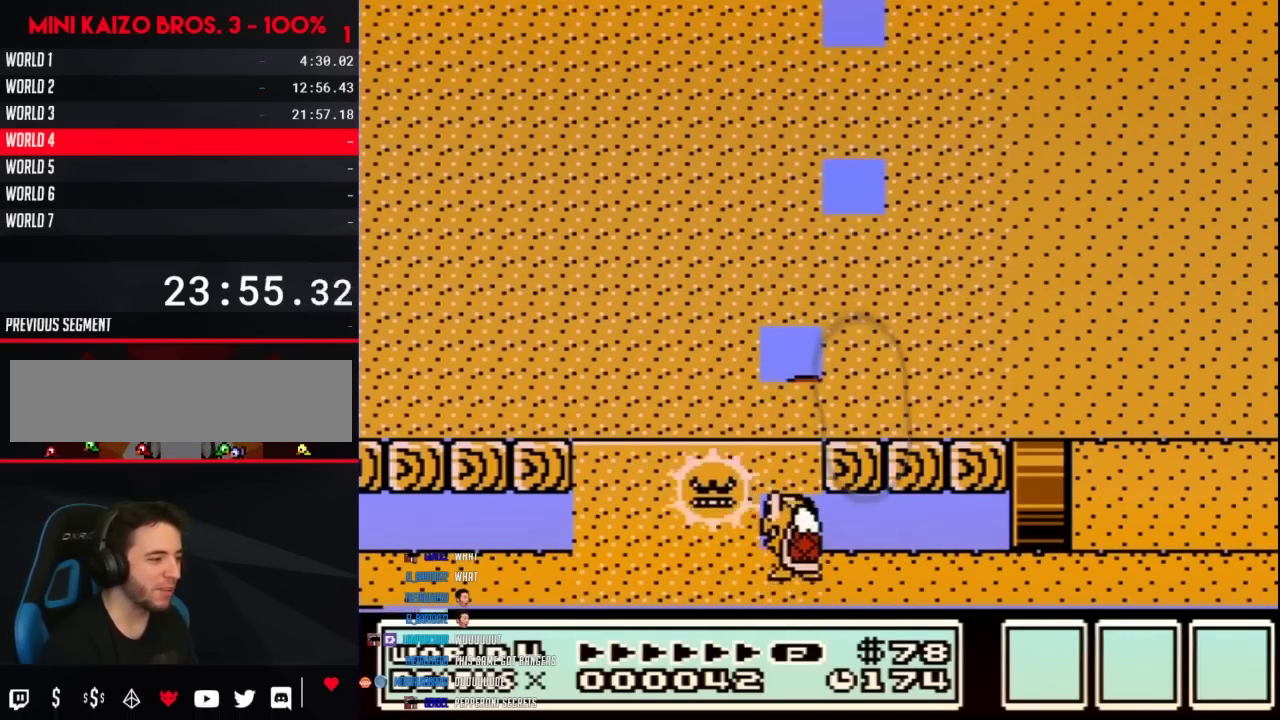
Gameplay with a controller (Nintendo layout); each line is a JSON object with the inputs held at the frame after it. "events" lists button and stick changes between this image and that frame as [ms after this image, input, new state], when the widget could be followed in between. Not read: L3 R3.
{"buttons": ["B"], "events": []}
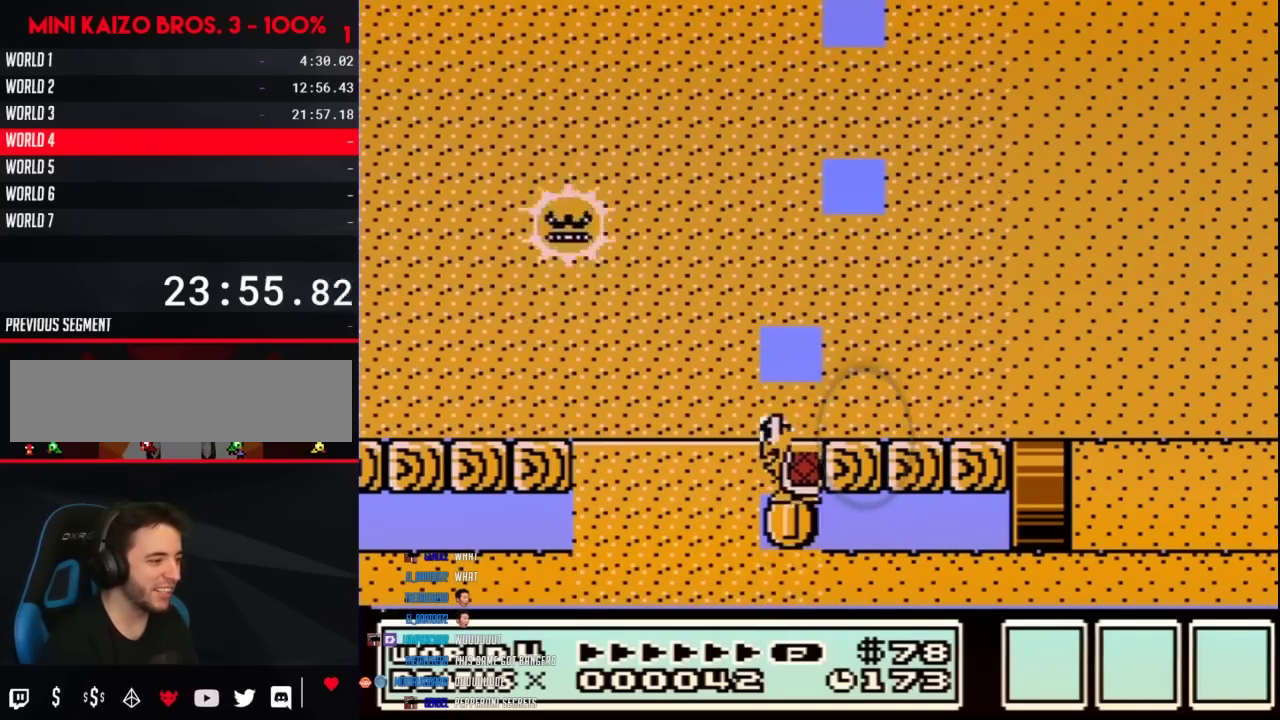
{"buttons": ["B"], "events": []}
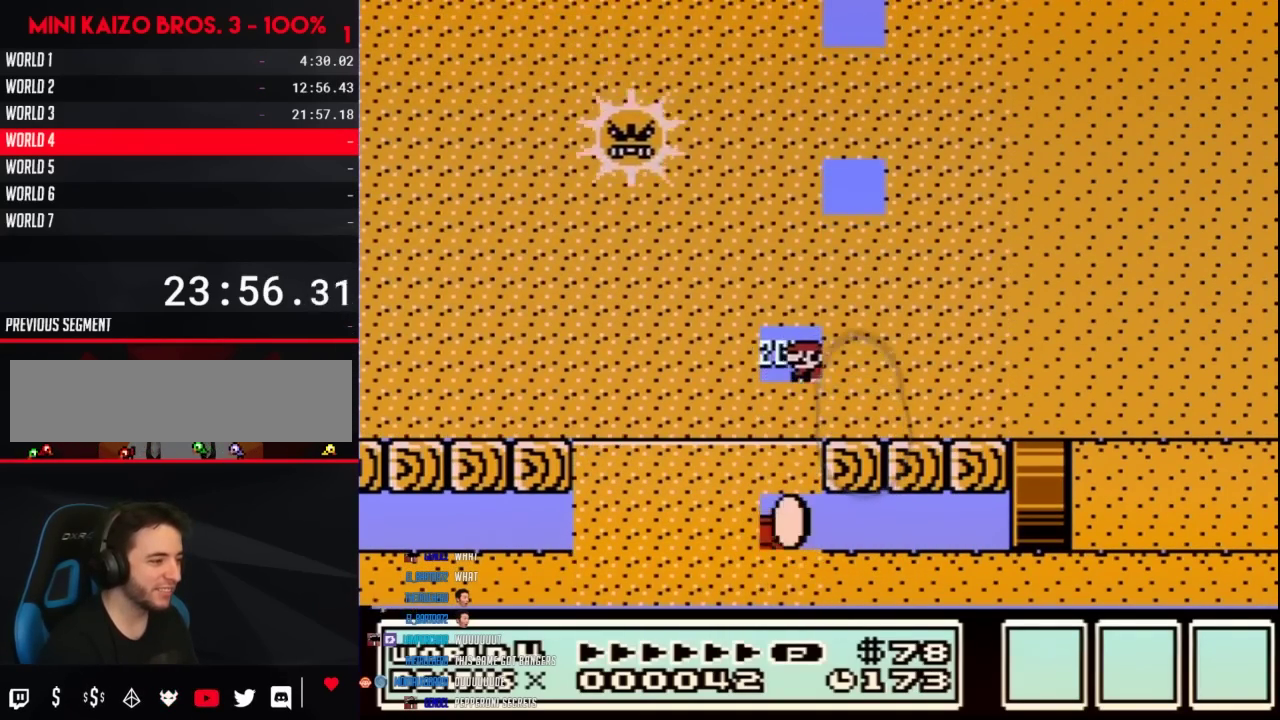
{"buttons": ["B"], "events": []}
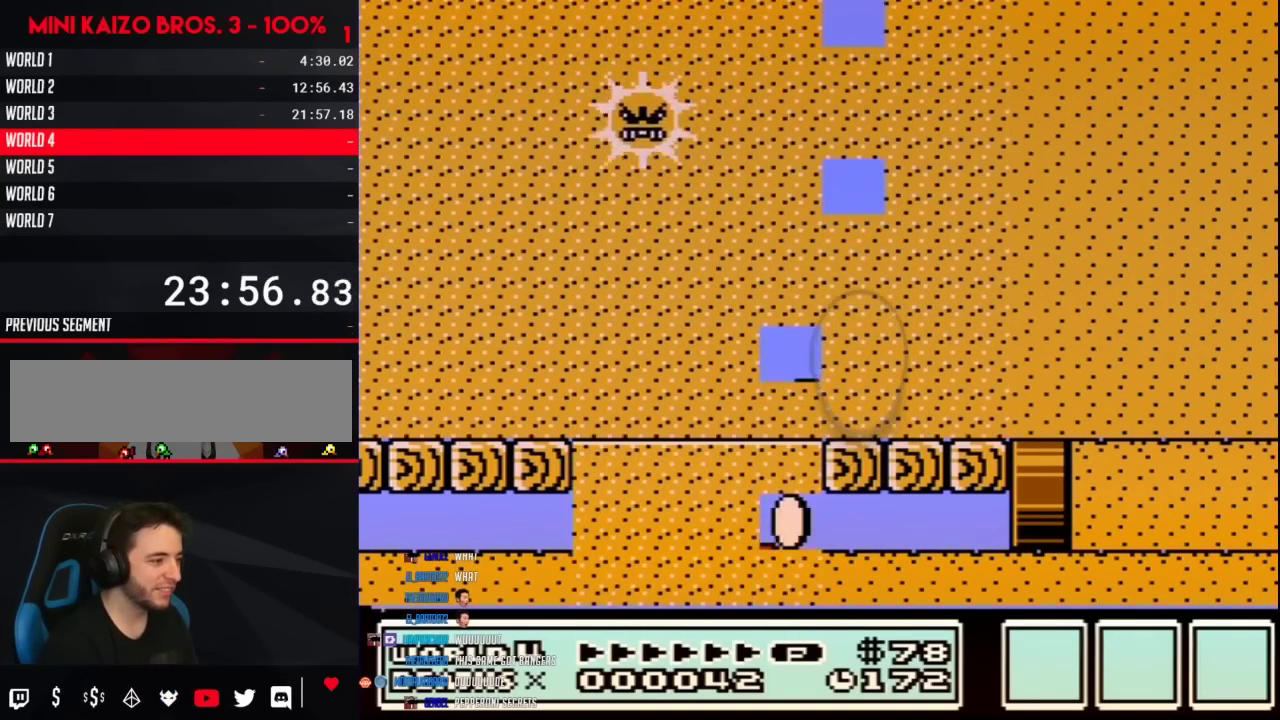
{"buttons": ["B"], "events": [[117, "A", "down"], [217, "A", "up"]]}
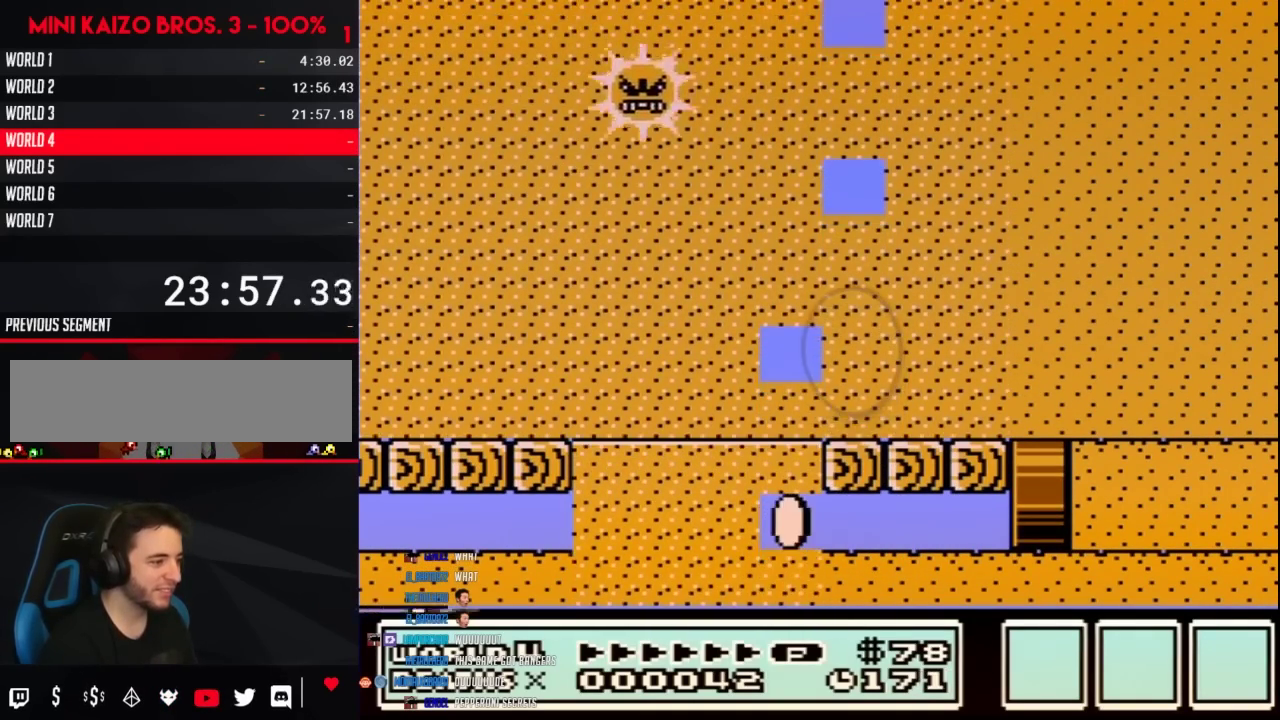
{"buttons": ["B"], "events": []}
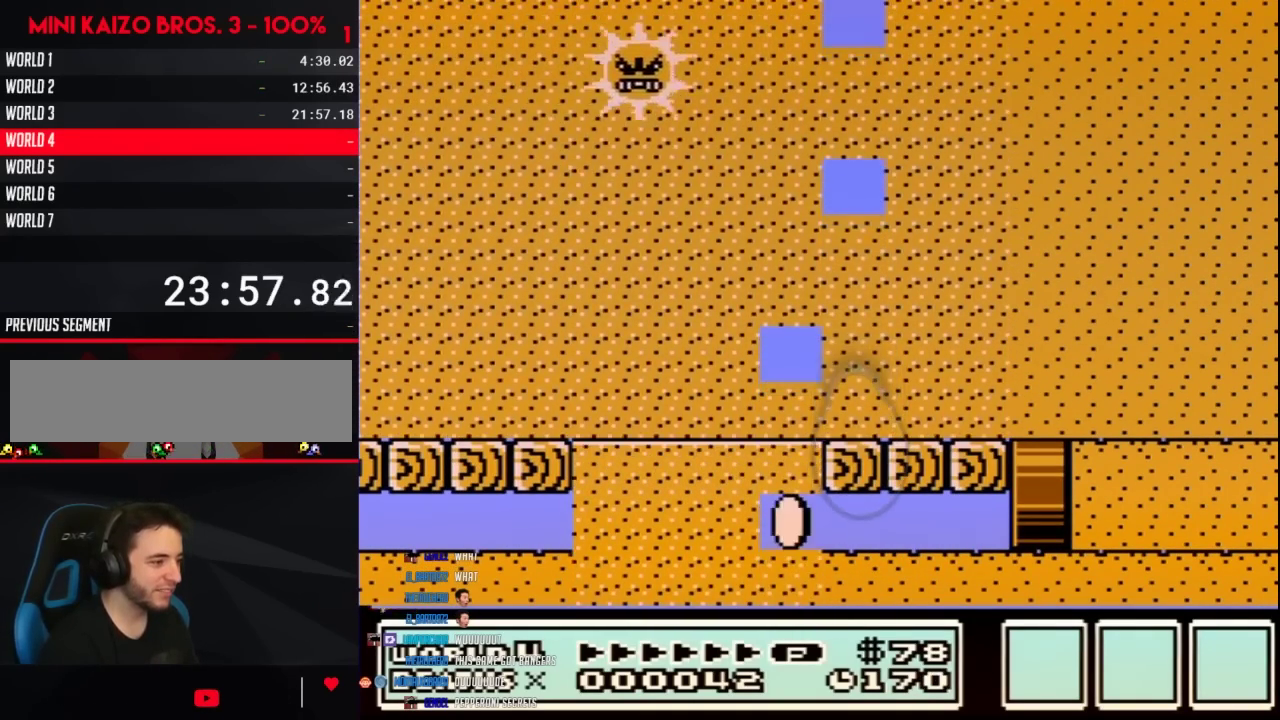
{"buttons": ["B"], "events": [[150, "A", "down"], [250, "A", "up"]]}
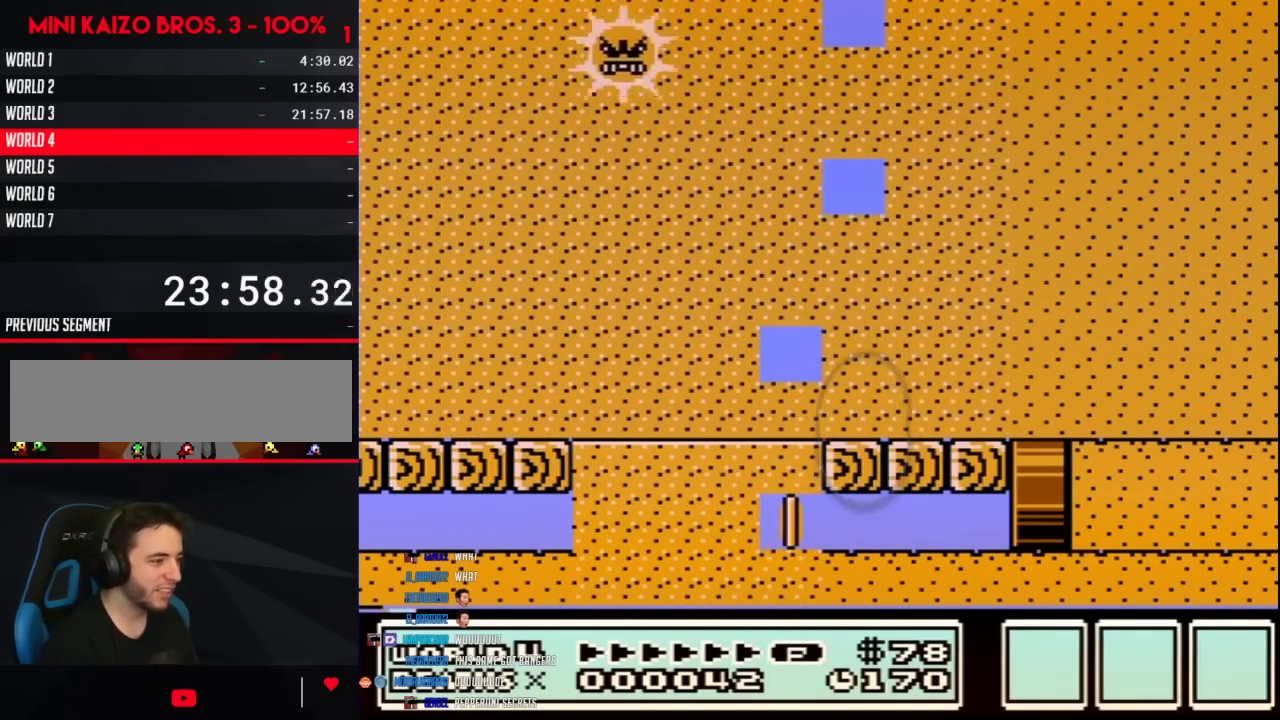
{"buttons": ["B"], "events": [[17, "A", "down"], [117, "A", "up"]]}
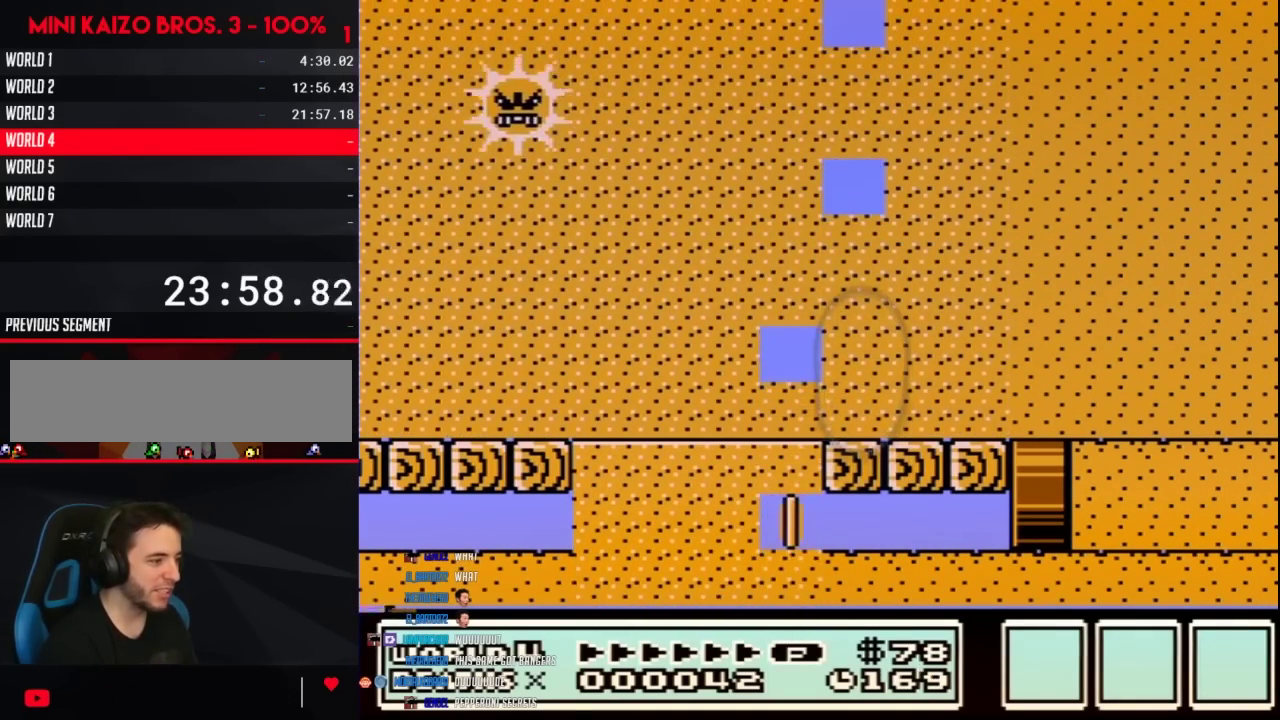
{"buttons": ["A", "B"], "events": [[83, "A", "down"], [183, "A", "up"], [433, "A", "down"]]}
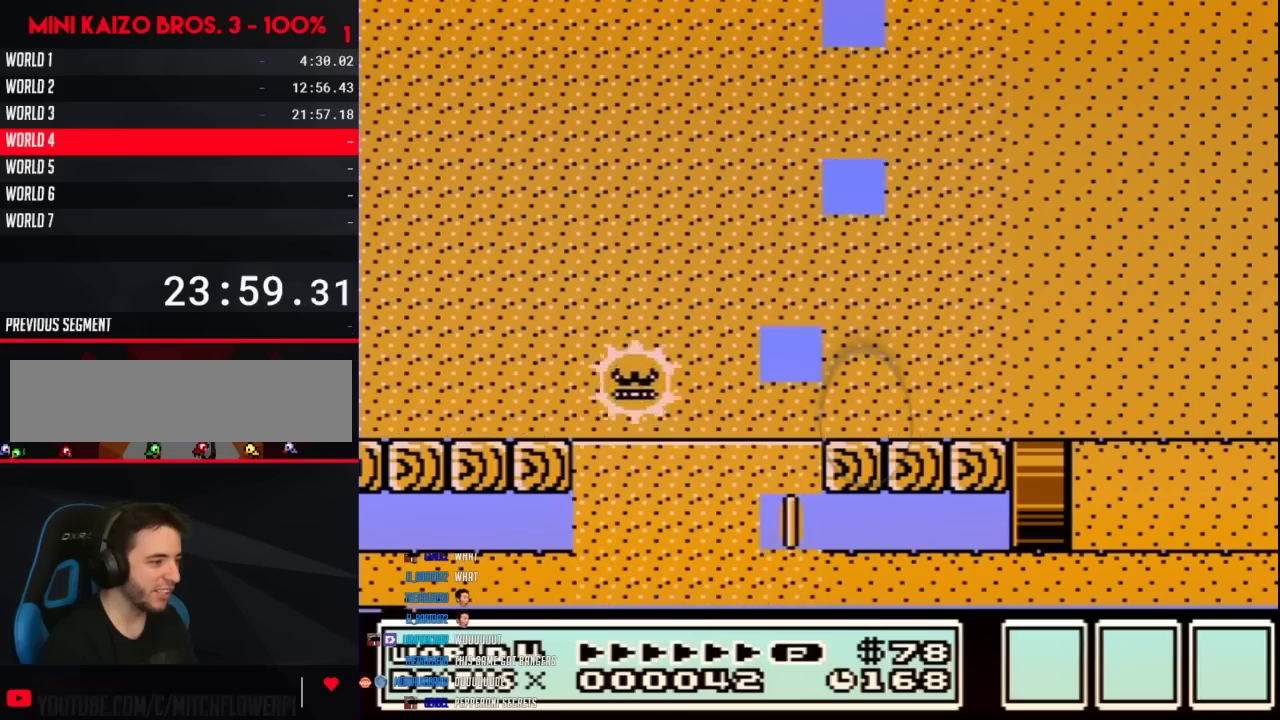
{"buttons": ["B"], "events": [[33, "A", "up"], [217, "A", "down"], [333, "A", "up"]]}
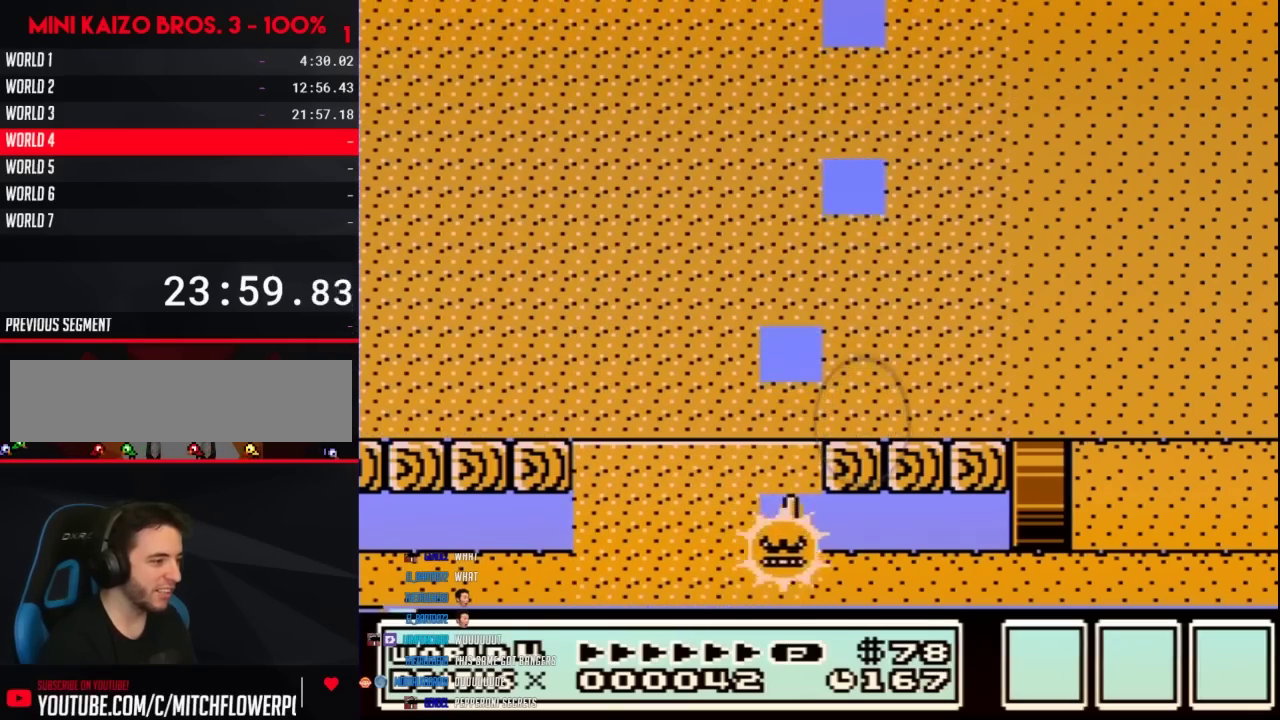
{"buttons": ["B"], "events": []}
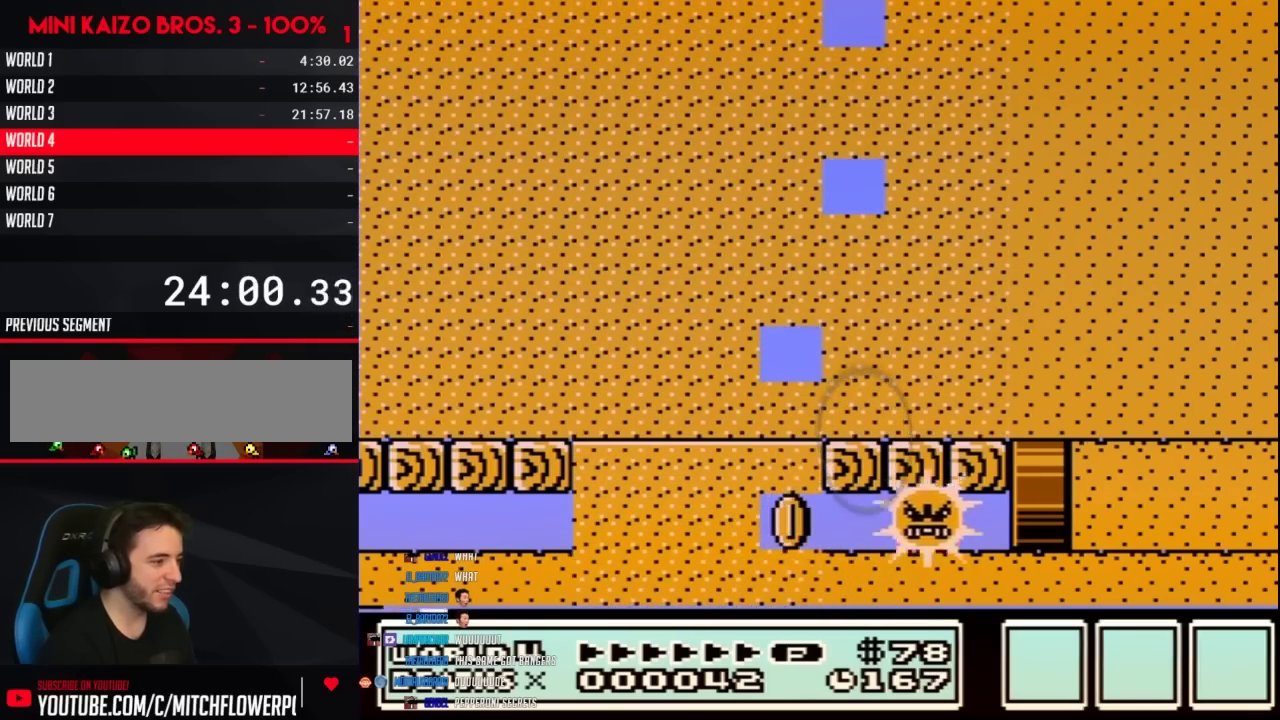
{"buttons": ["B", "DPAD_RIGHT"], "events": [[150, "DPAD_RIGHT", "down"]]}
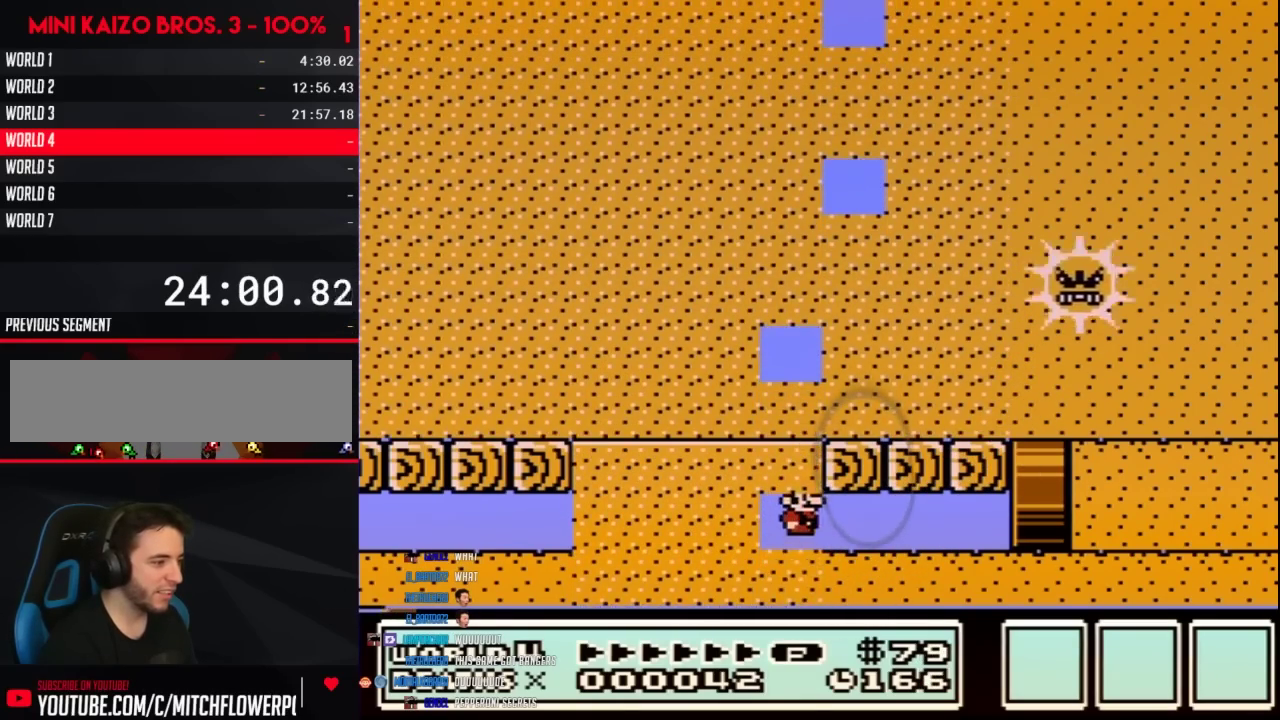
{"buttons": ["B", "DPAD_RIGHT"], "events": [[333, "A", "down"], [400, "A", "up"]]}
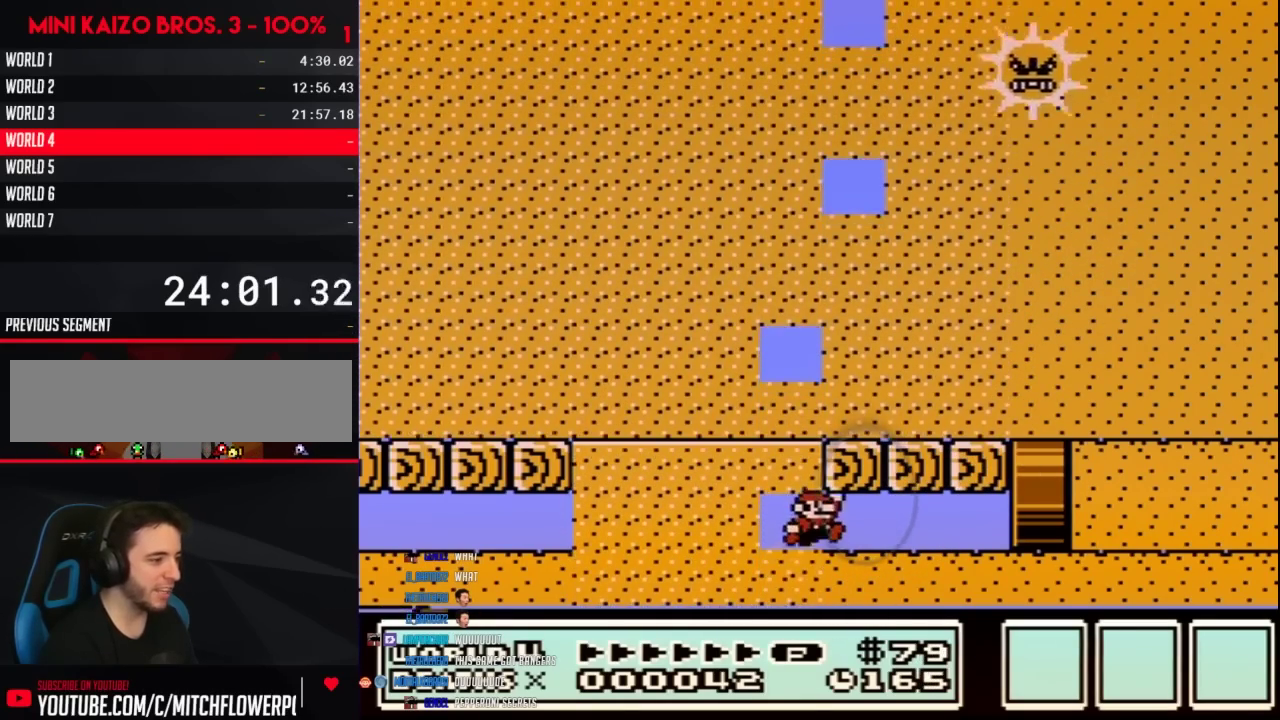
{"buttons": ["B", "DPAD_RIGHT"], "events": [[250, "A", "down"], [333, "A", "up"]]}
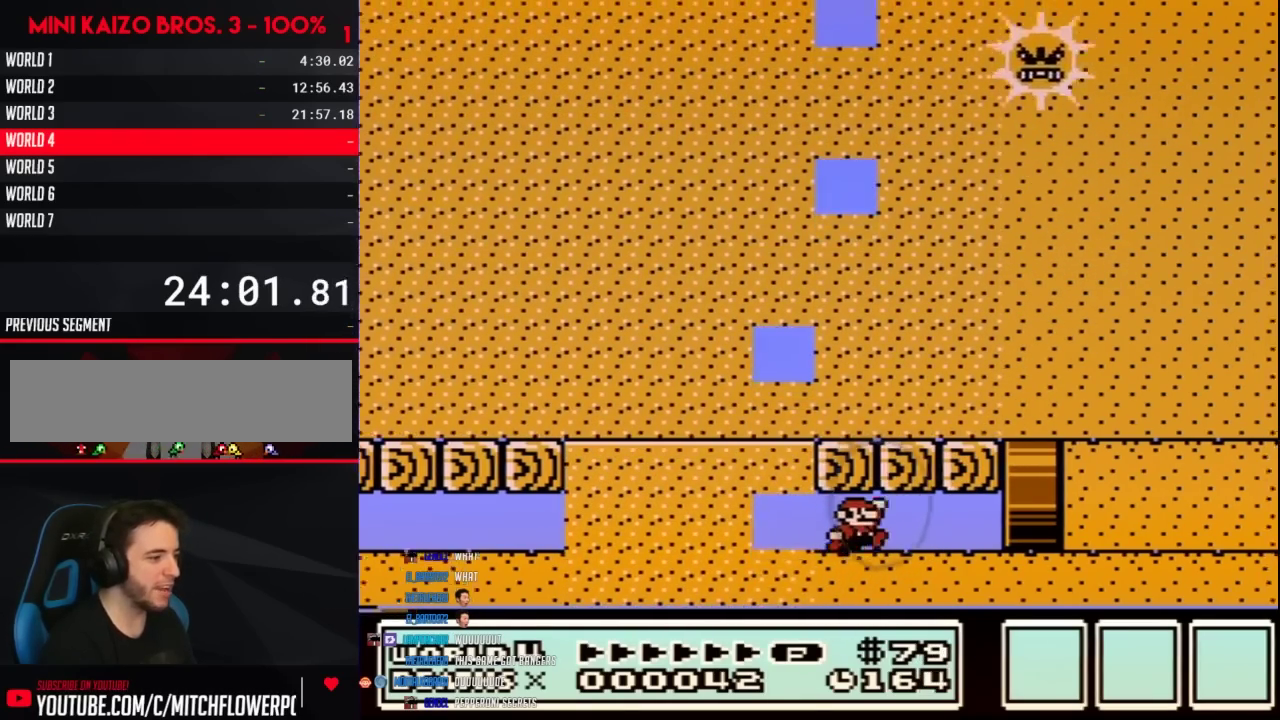
{"buttons": ["B", "DPAD_RIGHT"], "events": []}
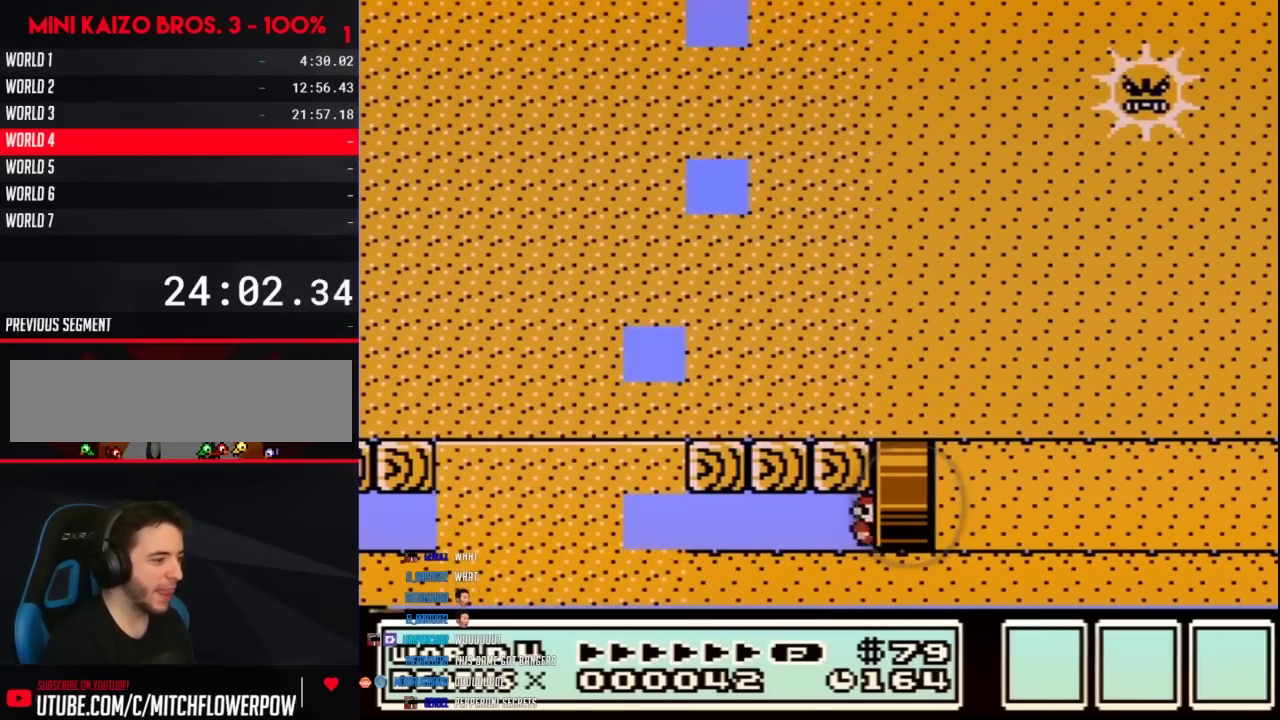
{"buttons": [], "events": [[50, "B", "up"], [117, "DPAD_RIGHT", "up"]]}
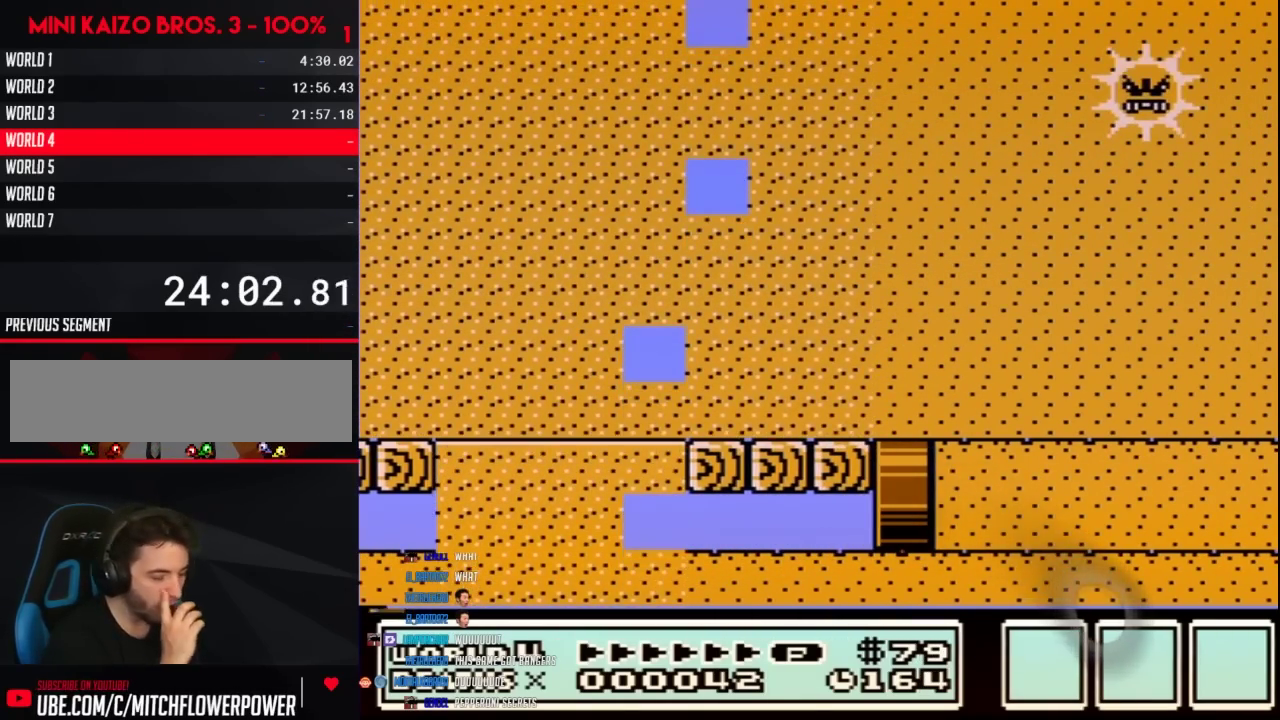
{"buttons": [], "events": []}
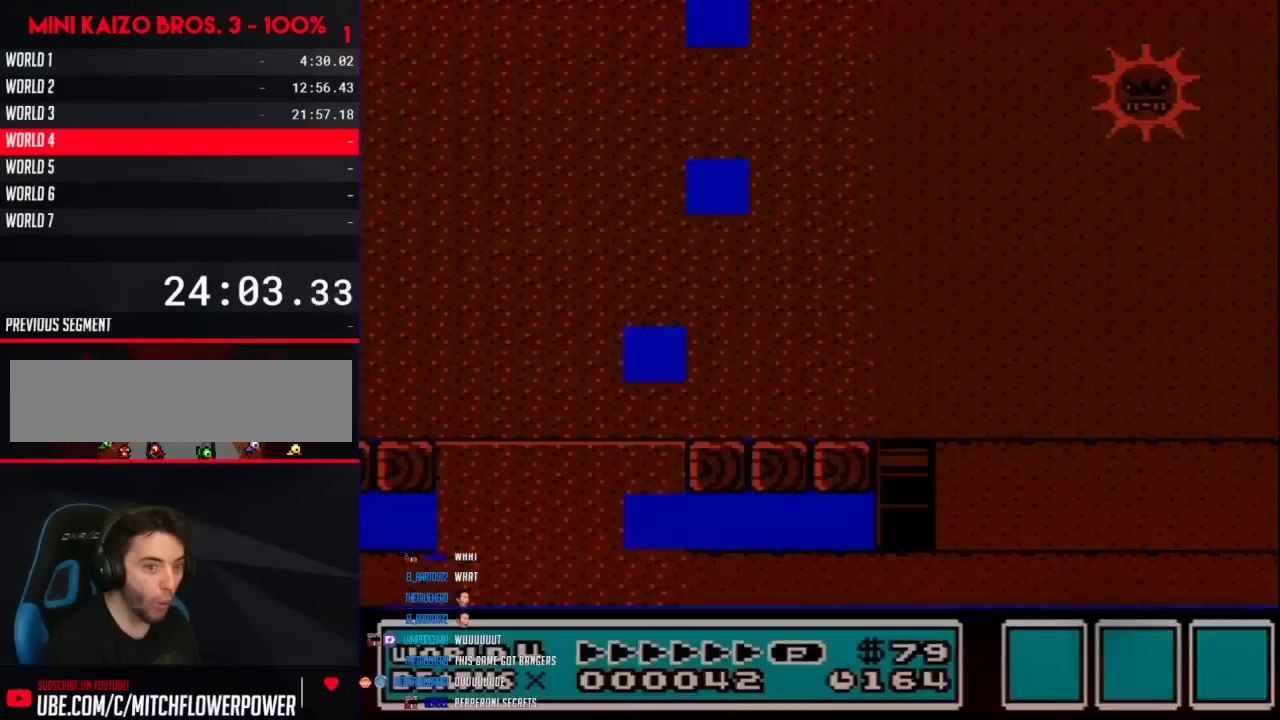
{"buttons": [], "events": []}
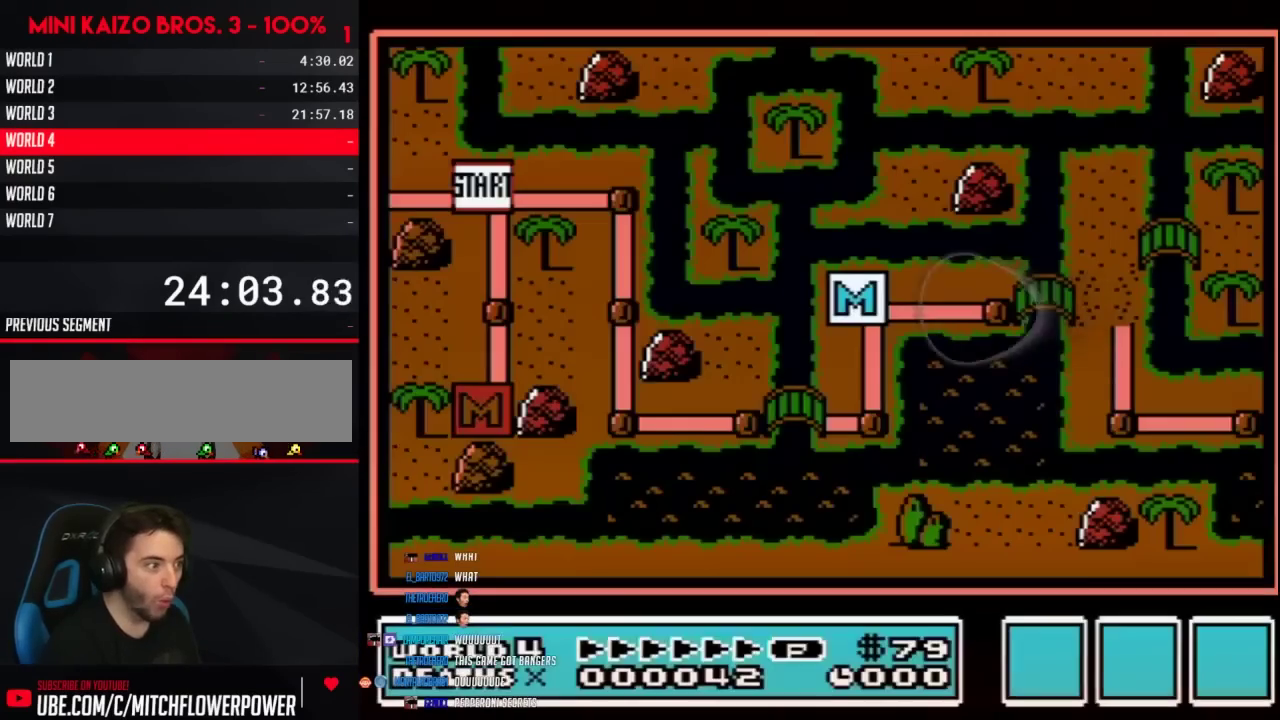
{"buttons": [], "events": []}
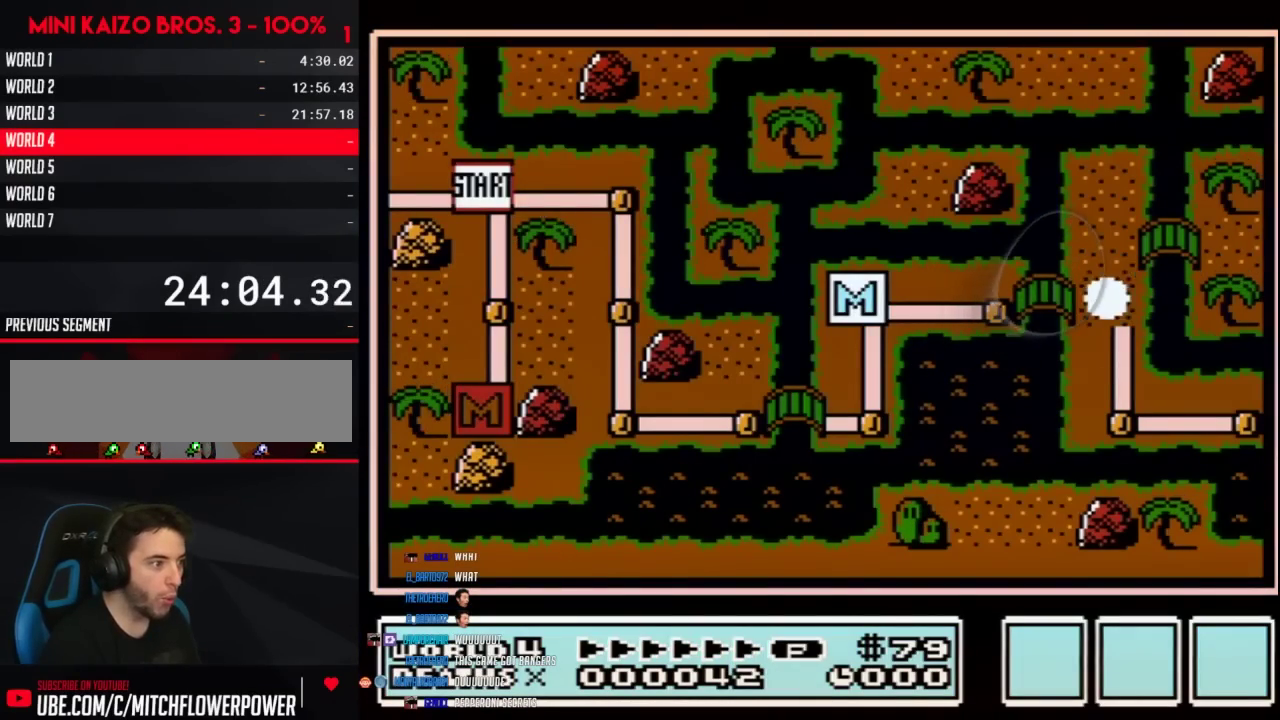
{"buttons": ["DPAD_DOWN"], "events": [[183, "DPAD_DOWN", "down"]]}
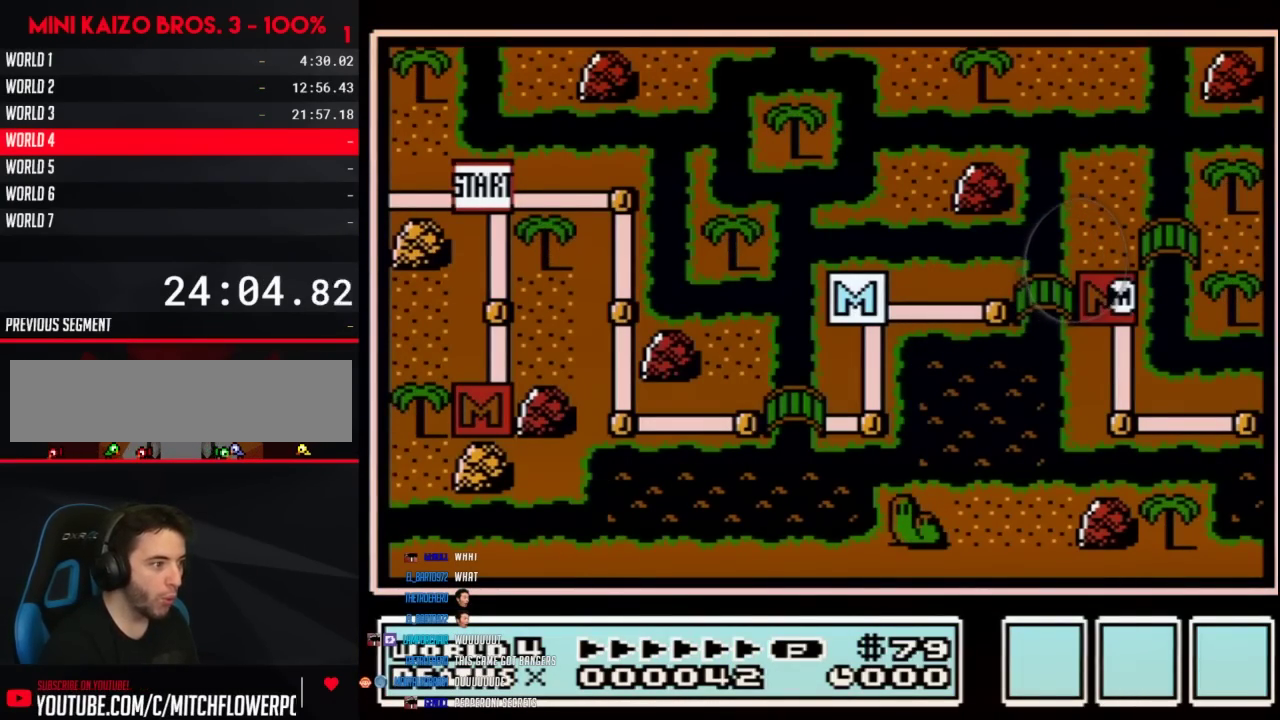
{"buttons": [], "events": [[467, "DPAD_DOWN", "up"]]}
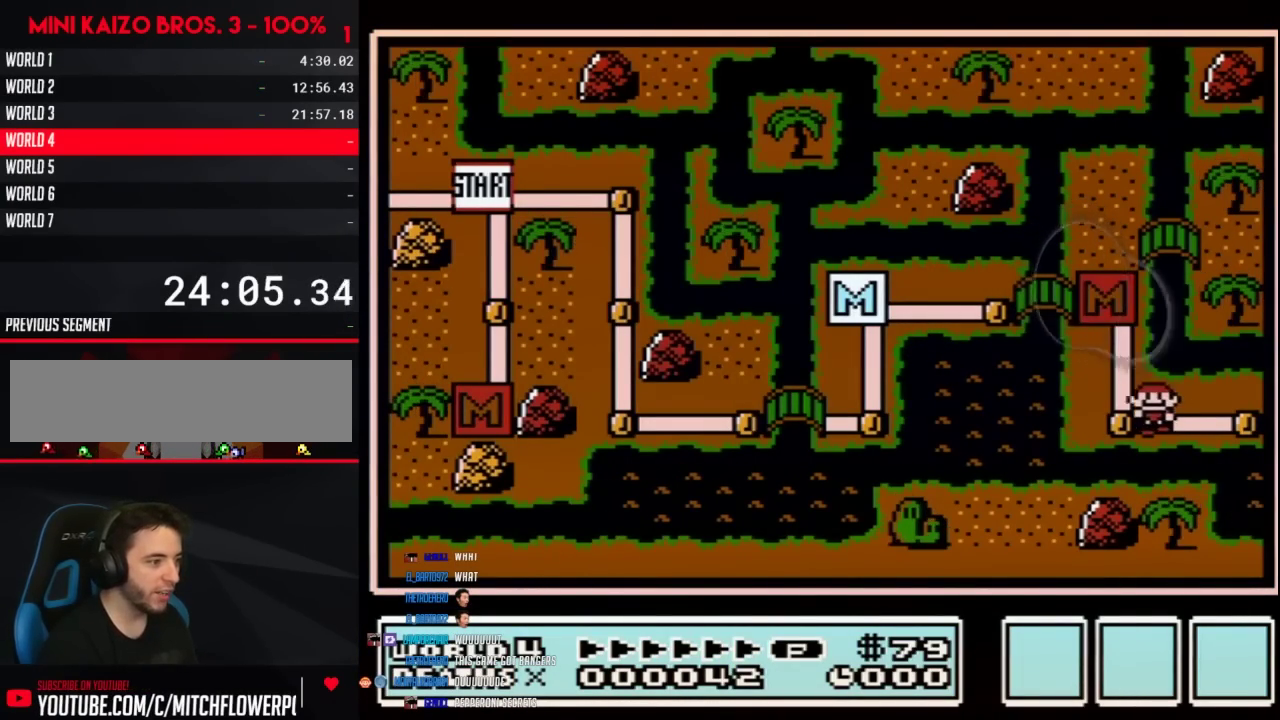
{"buttons": ["DPAD_RIGHT"], "events": [[17, "DPAD_RIGHT", "down"], [233, "DPAD_RIGHT", "up"], [333, "DPAD_RIGHT", "down"]]}
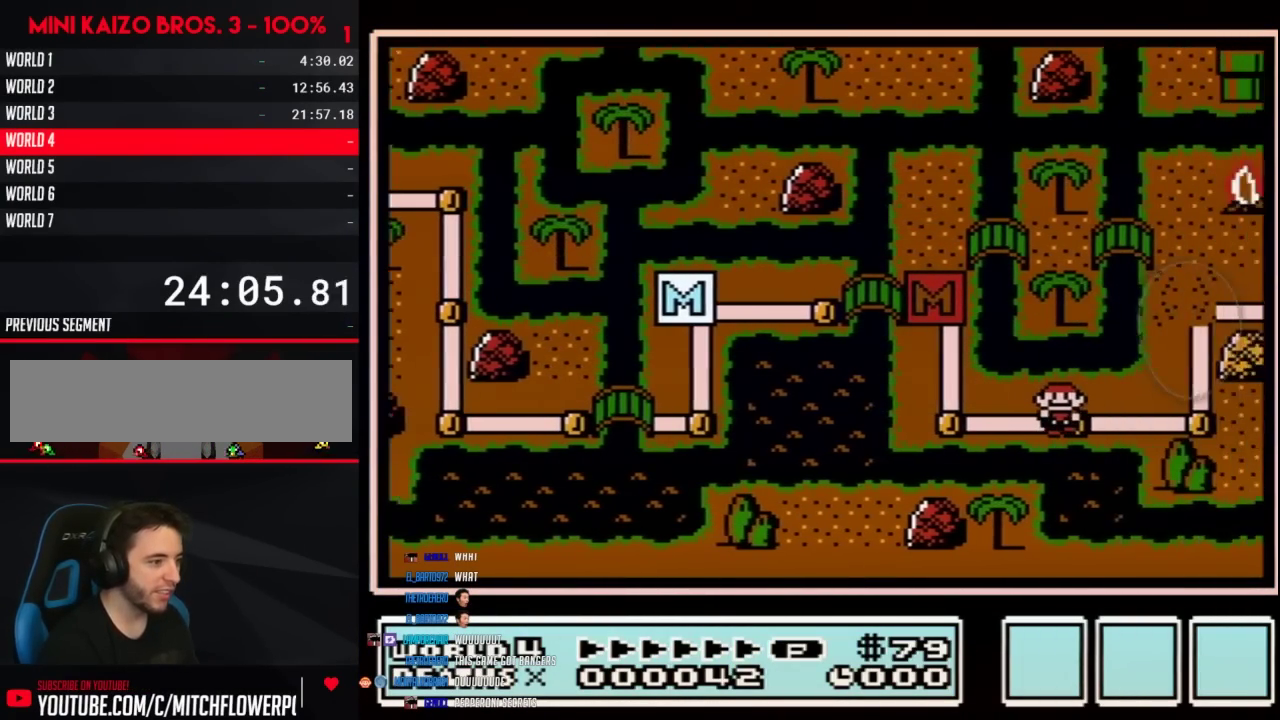
{"buttons": ["DPAD_RIGHT"], "events": []}
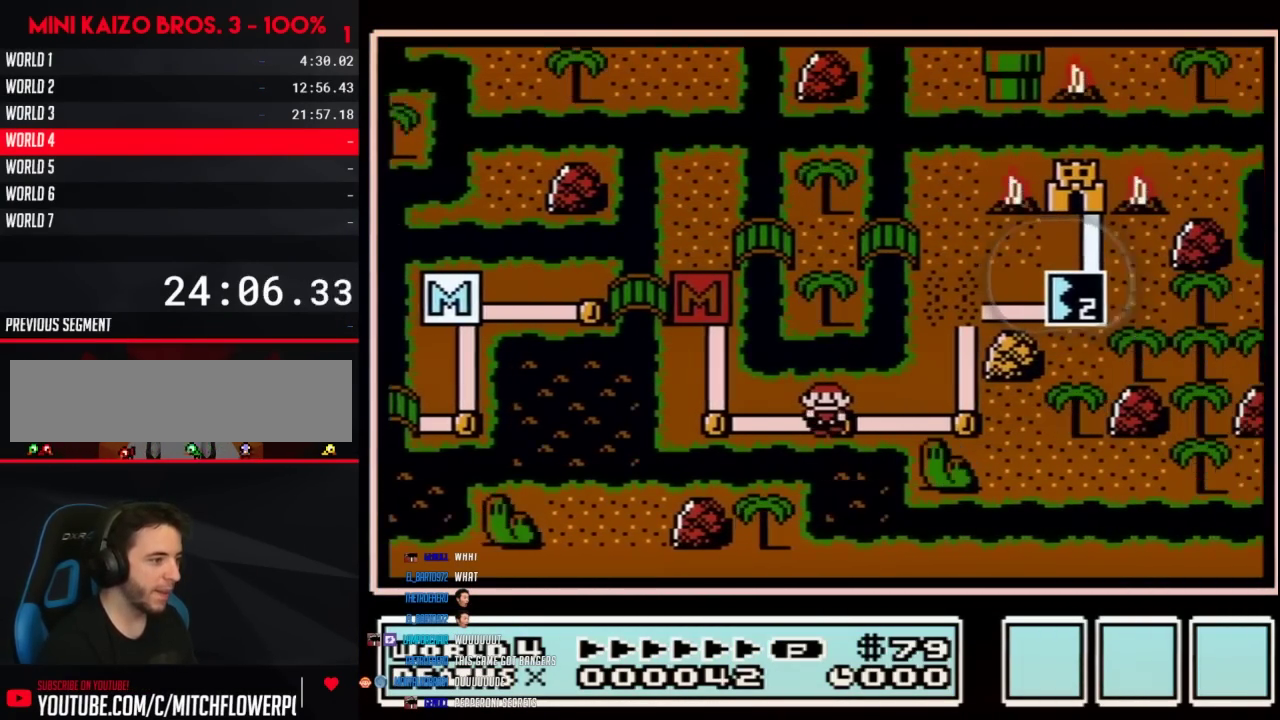
{"buttons": ["DPAD_UP"], "events": [[500, "DPAD_RIGHT", "up"], [500, "DPAD_UP", "down"]]}
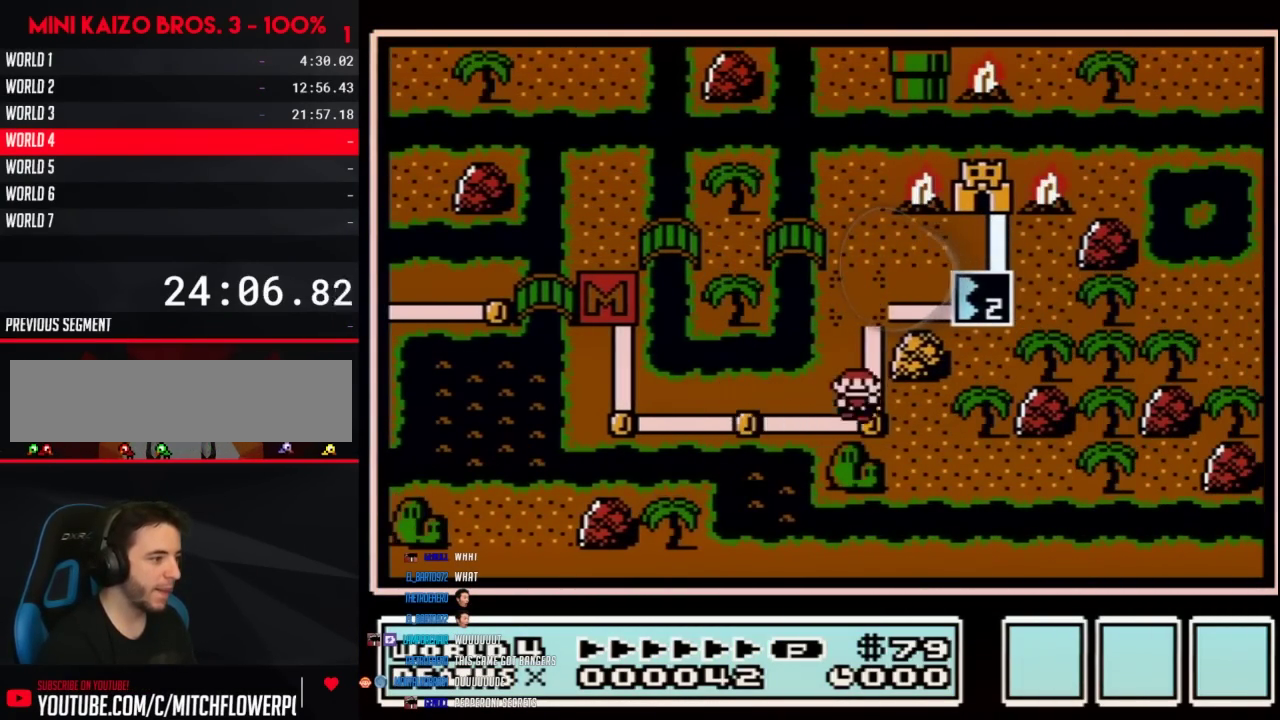
{"buttons": [], "events": [[300, "DPAD_UP", "up"], [367, "A", "down"], [433, "A", "up"]]}
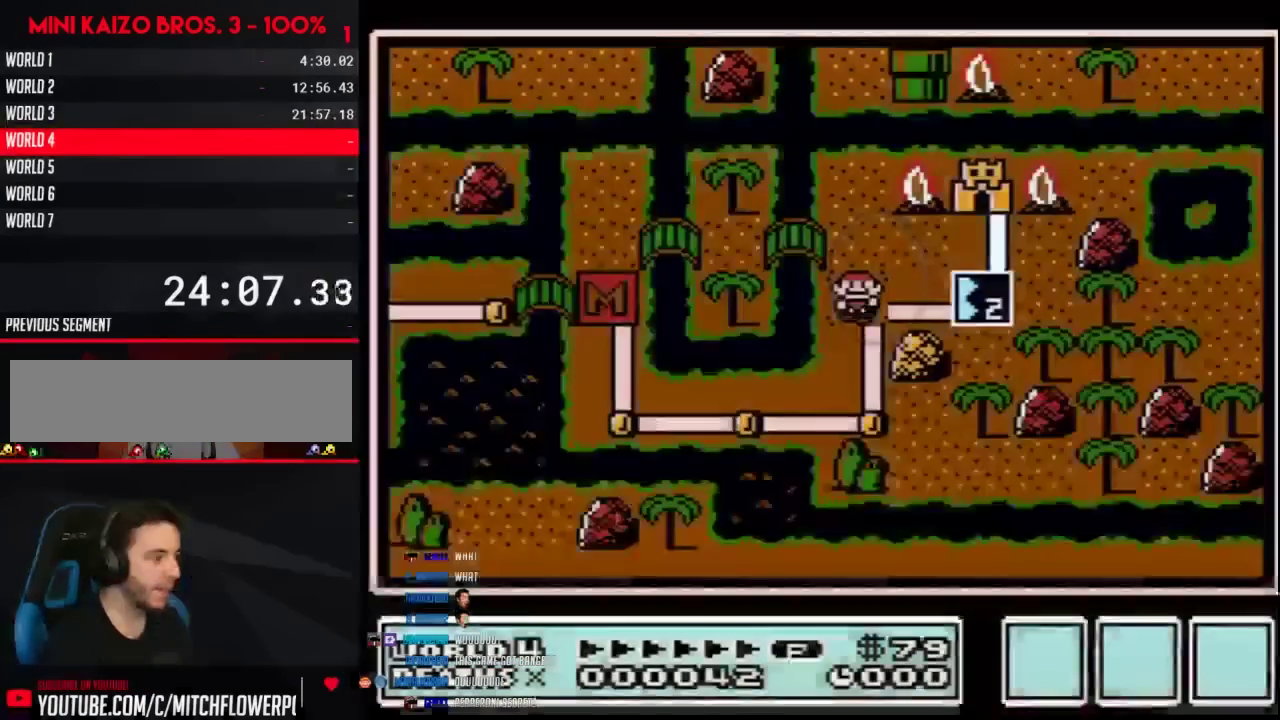
{"buttons": [], "events": [[33, "A", "down"], [83, "A", "up"], [150, "A", "down"], [250, "A", "up"], [333, "A", "down"], [433, "A", "up"]]}
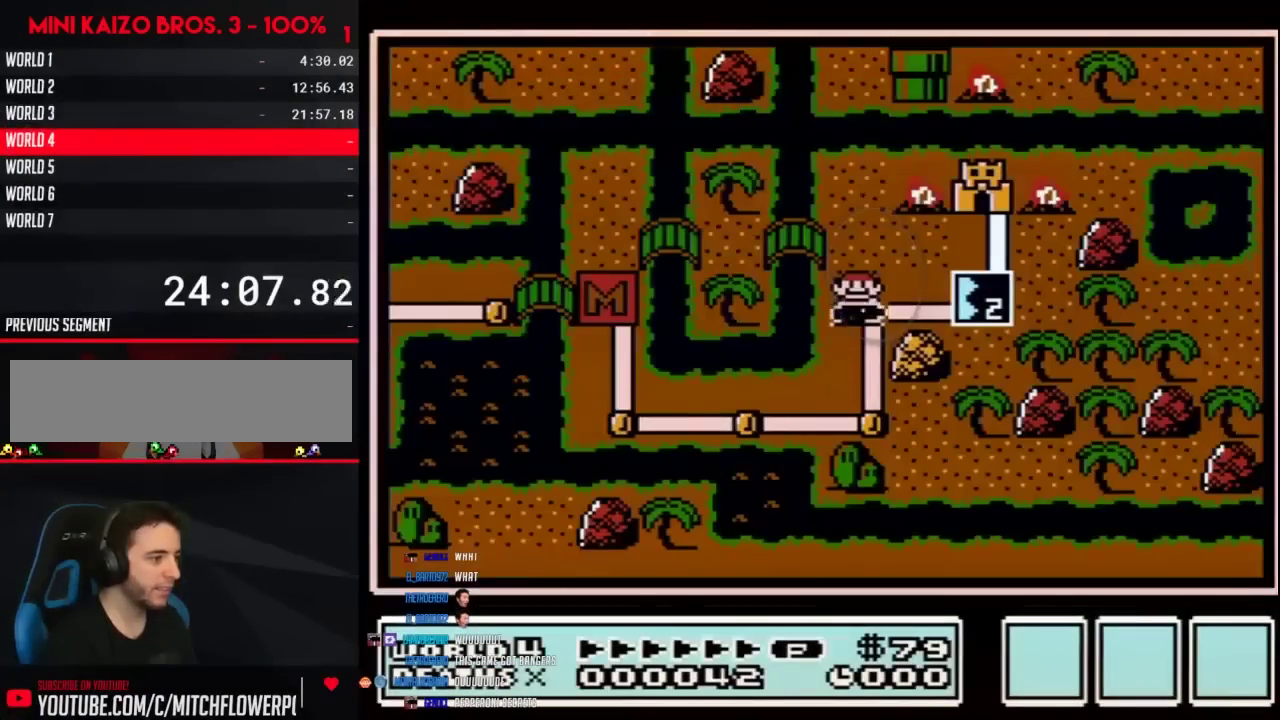
{"buttons": [], "events": [[17, "A", "down"], [83, "A", "up"], [183, "A", "down"], [233, "A", "up"]]}
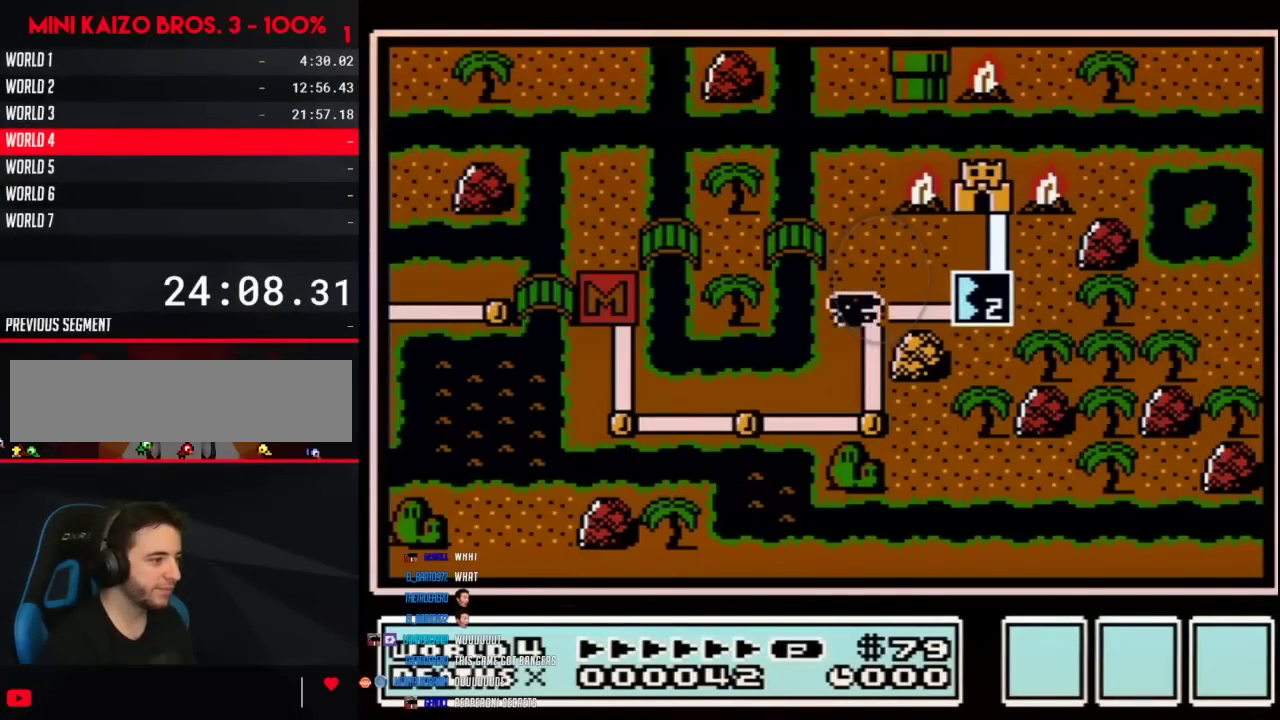
{"buttons": [], "events": []}
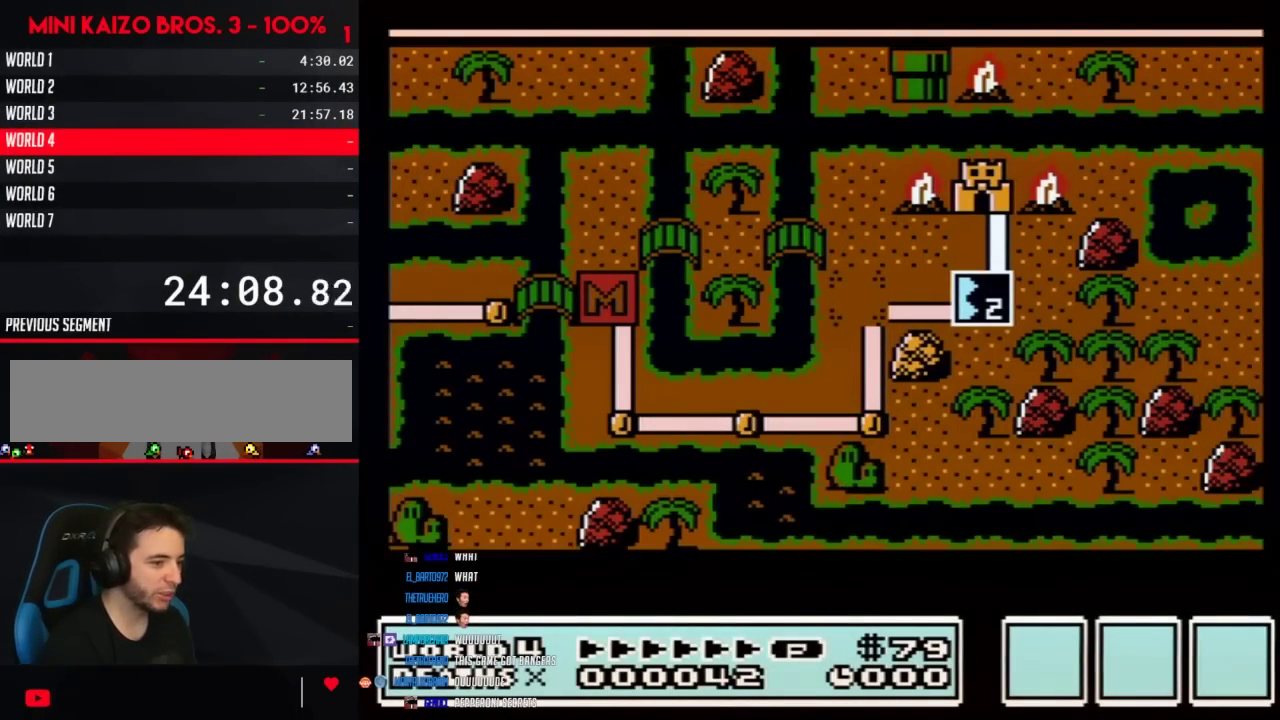
{"buttons": [], "events": []}
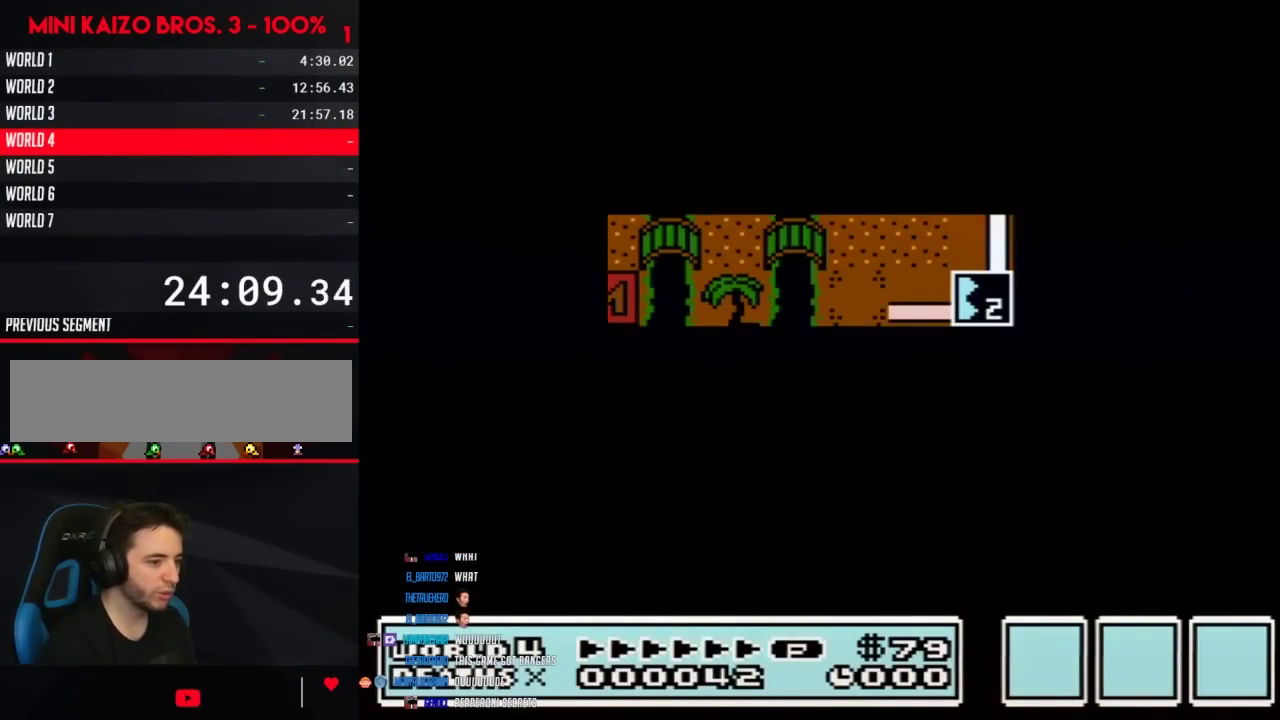
{"buttons": ["B", "DPAD_RIGHT"], "events": [[500, "B", "down"], [500, "DPAD_RIGHT", "down"]]}
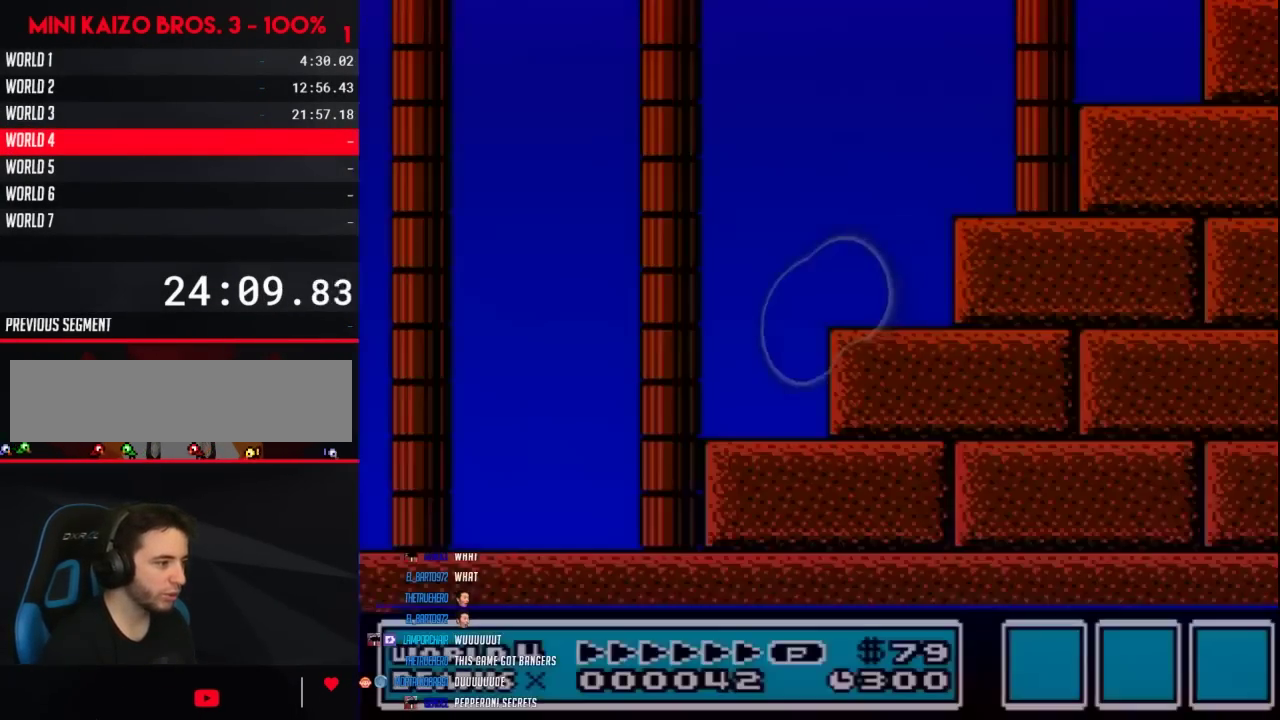
{"buttons": ["B", "DPAD_RIGHT"], "events": []}
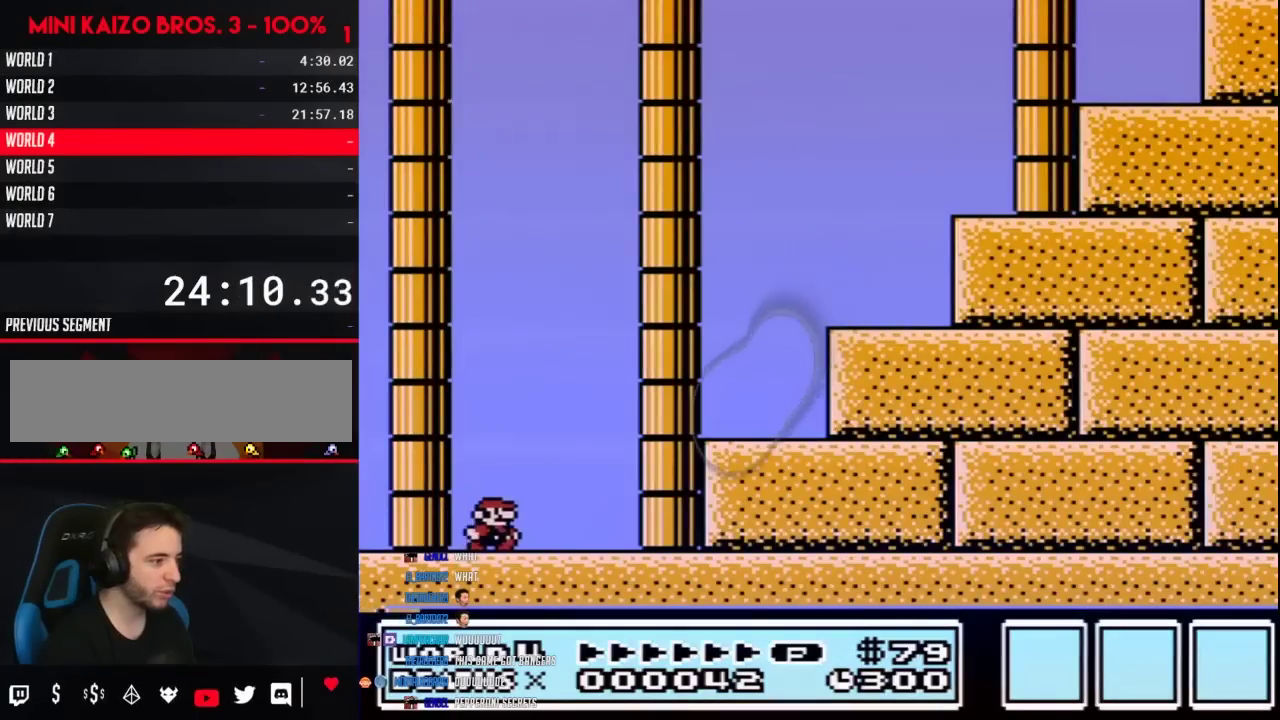
{"buttons": ["B"], "events": [[150, "A", "down"], [333, "A", "up"], [450, "DPAD_RIGHT", "up"]]}